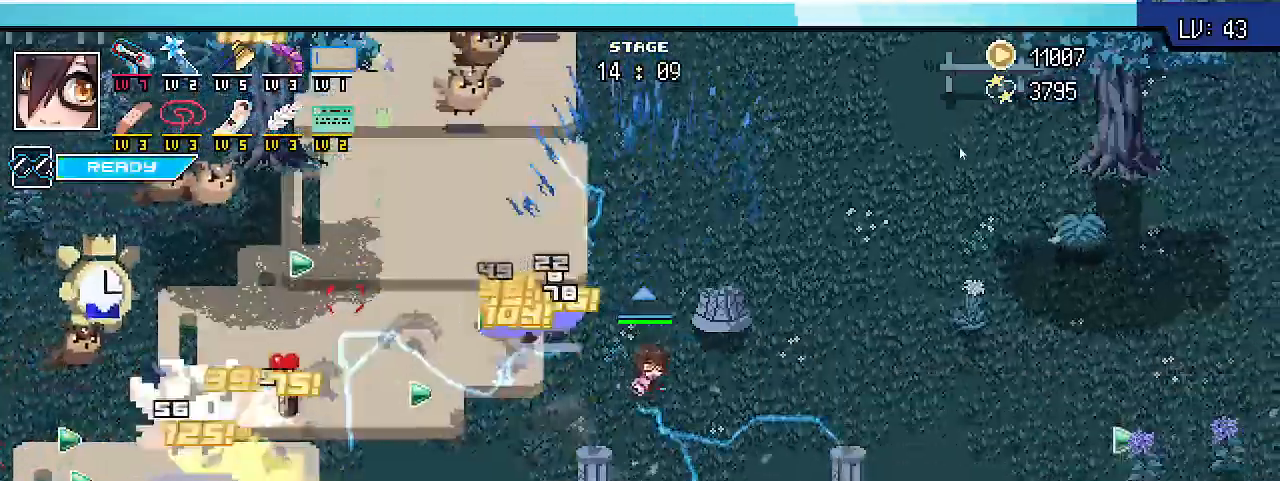
Gameplay with keyboard; each line is a JSON object with the keys held at the frame after it. "events" lists presses ("down") and releases ("up") of ".", "/", "0", "1", "2", "3", "4", "5", "6", "7", "8", "9", "a", "alt_l", "alt_r", "b", "backslash", "backspace", "c", "caps_lock", "comma", "ctrl_l", "ctrl_r", "d", "e", "equals", "escape", "f", "f1", "f10", "f11", "f12", "f2", "f3", "f4", "f5", "f6", "f7", "f8", "f9", "g", "h", "i", "j", "k", "l", "lbracket", "m", "minus", "n", "o", "p", "q", "quote", "r", "rbracket", "return", "s", "semicolon", "shift_l", "shift_r", "space", "super_l", "super_r", "t", "tab", "tilde", "u", "v", "w", "x", "y" and "z" between this image and that frame as [ms after this image, input, new state], when the widget could be followed in between. No other keys are recorded. Mouse input is not recorded.
{"keys": ["s", "shift_r"], "events": [[200, "d", "up"], [433, "shift_r", "down"], [467, "shift_l", "up"]]}
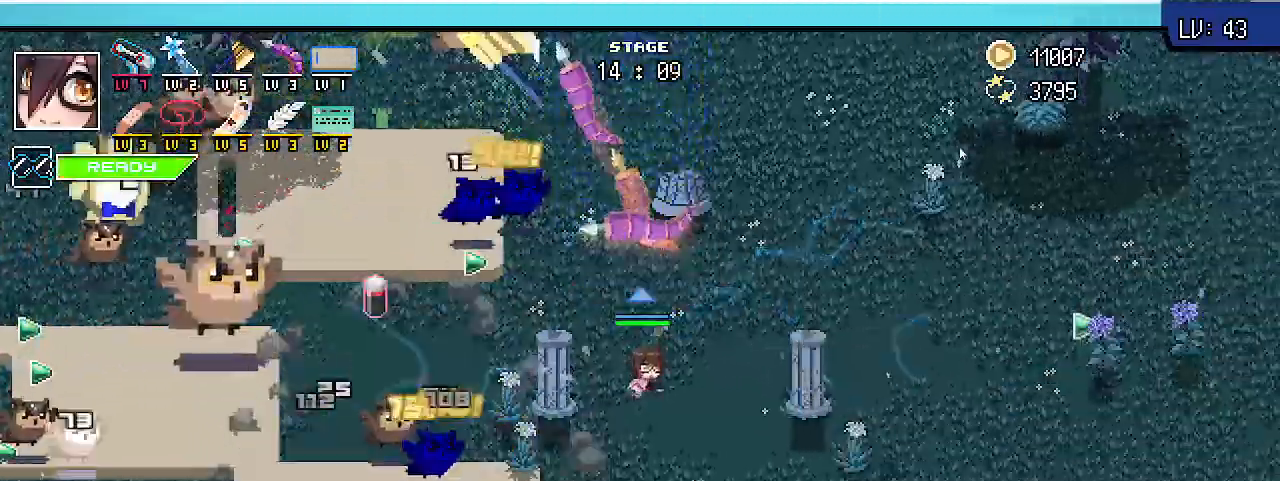
{"keys": ["a", "s", "shift_r"], "events": [[33, "d", "down"], [367, "d", "up"], [500, "a", "down"]]}
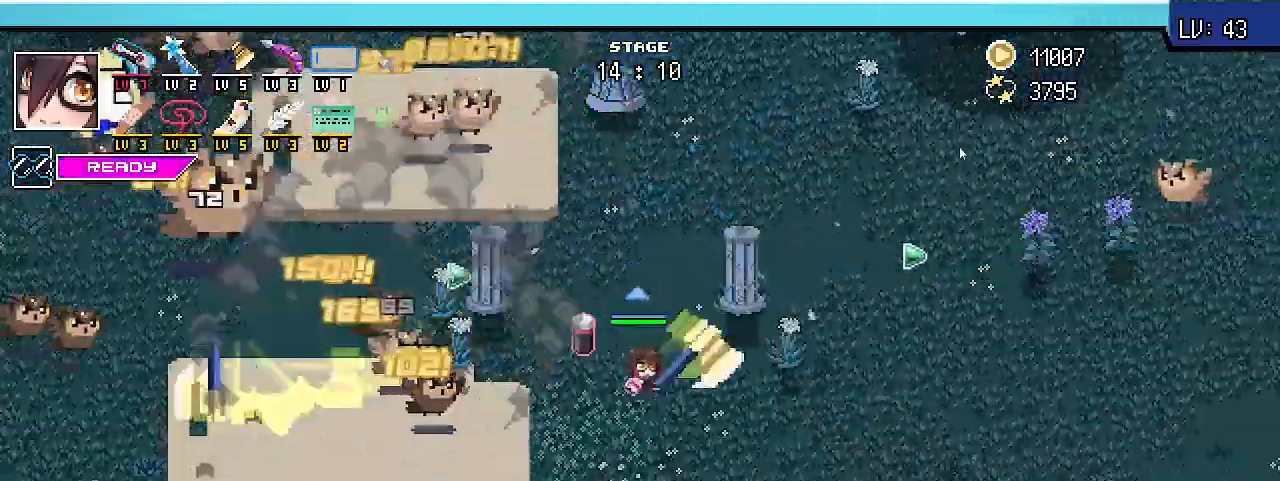
{"keys": ["d", "w"], "events": [[67, "s", "up"], [233, "w", "down"], [267, "a", "up"], [300, "d", "down"], [333, "space", "down"], [433, "shift_r", "up"], [467, "space", "up"]]}
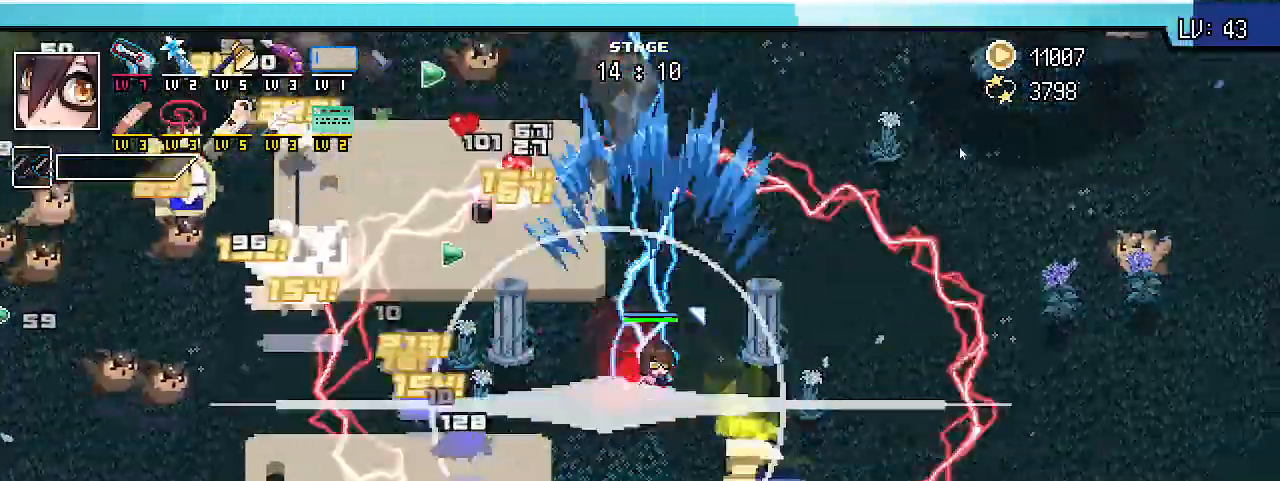
{"keys": ["d", "shift_r"], "events": [[67, "d", "up"], [100, "a", "down"], [100, "shift_r", "down"], [167, "w", "up"], [433, "d", "down"], [467, "a", "up"]]}
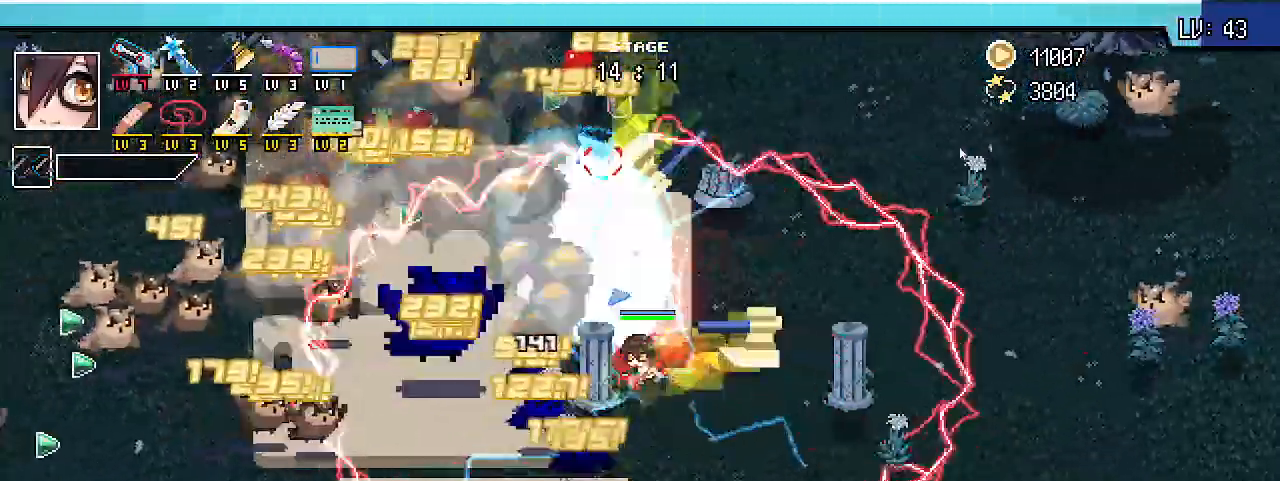
{"keys": ["a", "shift_r"], "events": [[100, "w", "down"], [200, "d", "up"], [333, "a", "down"], [367, "w", "up"]]}
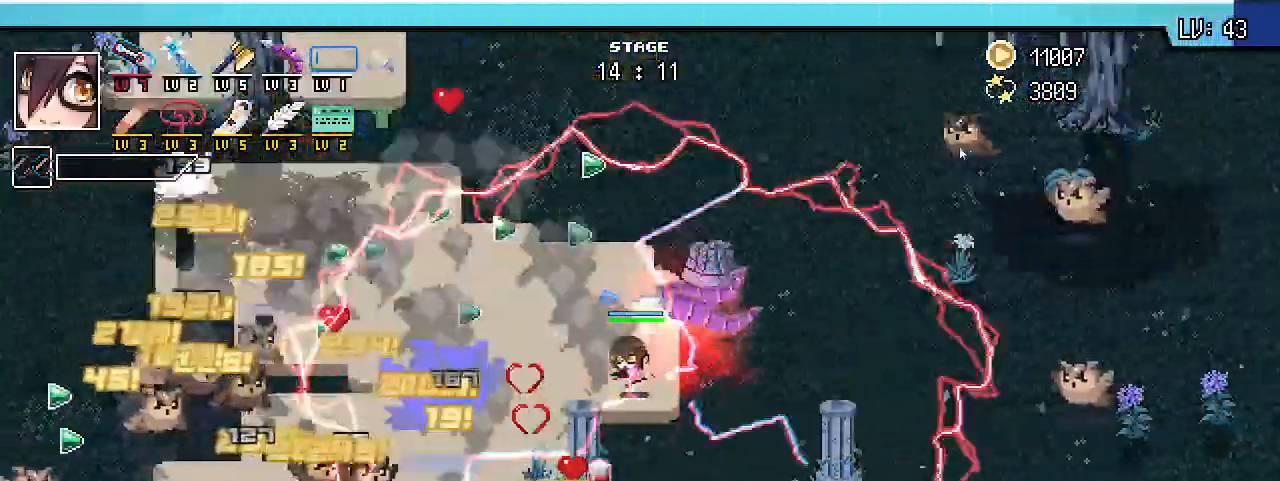
{"keys": ["a", "shift_r"], "events": [[67, "s", "down"], [100, "a", "up"], [167, "shift_r", "up"], [200, "d", "down"], [200, "s", "up"], [267, "shift_r", "down"], [300, "w", "down"], [333, "d", "up"], [467, "a", "down"], [500, "w", "up"]]}
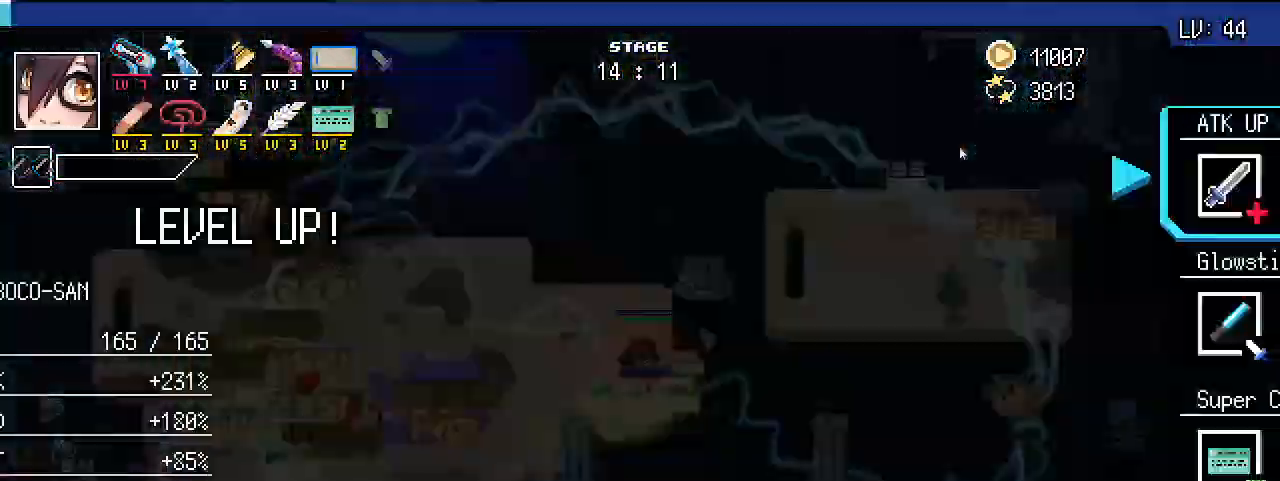
{"keys": [], "events": [[167, "s", "down"], [200, "a", "up"], [367, "s", "up"], [433, "shift_r", "up"]]}
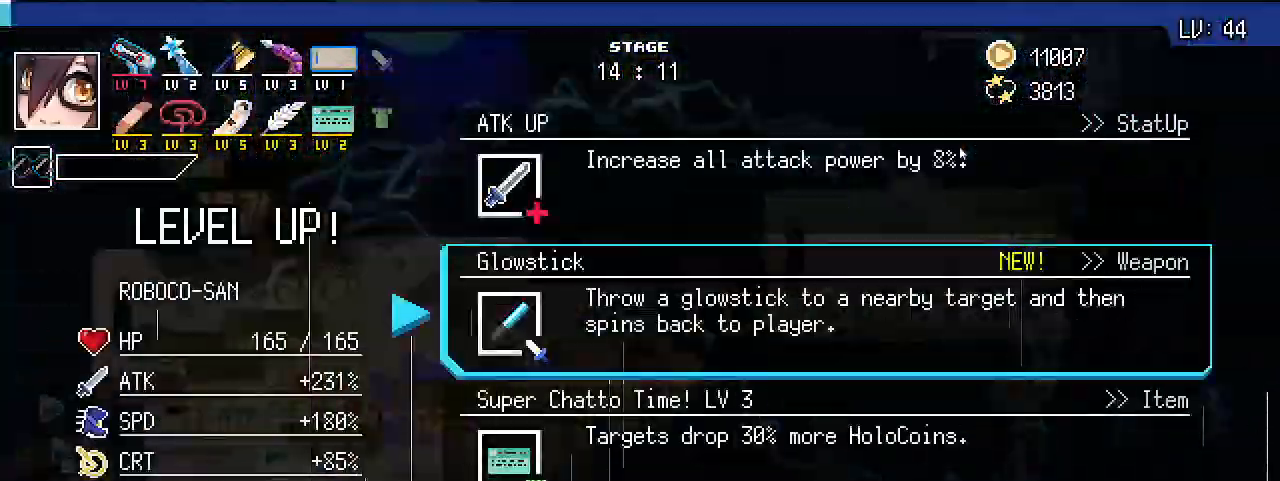
{"keys": [], "events": [[367, "s", "down"], [467, "s", "up"]]}
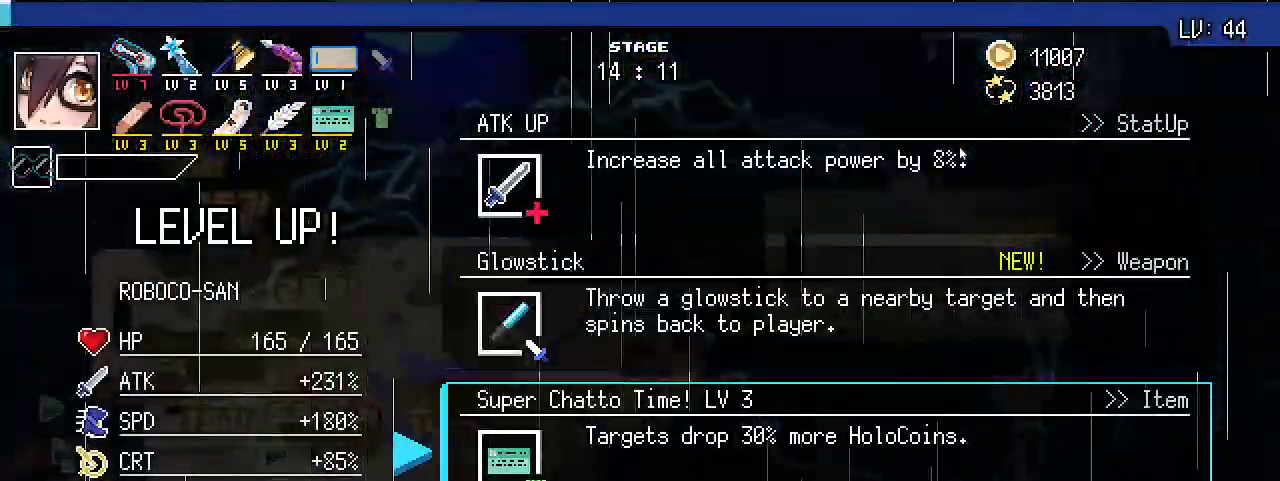
{"keys": [], "events": [[67, "s", "down"], [133, "s", "up"]]}
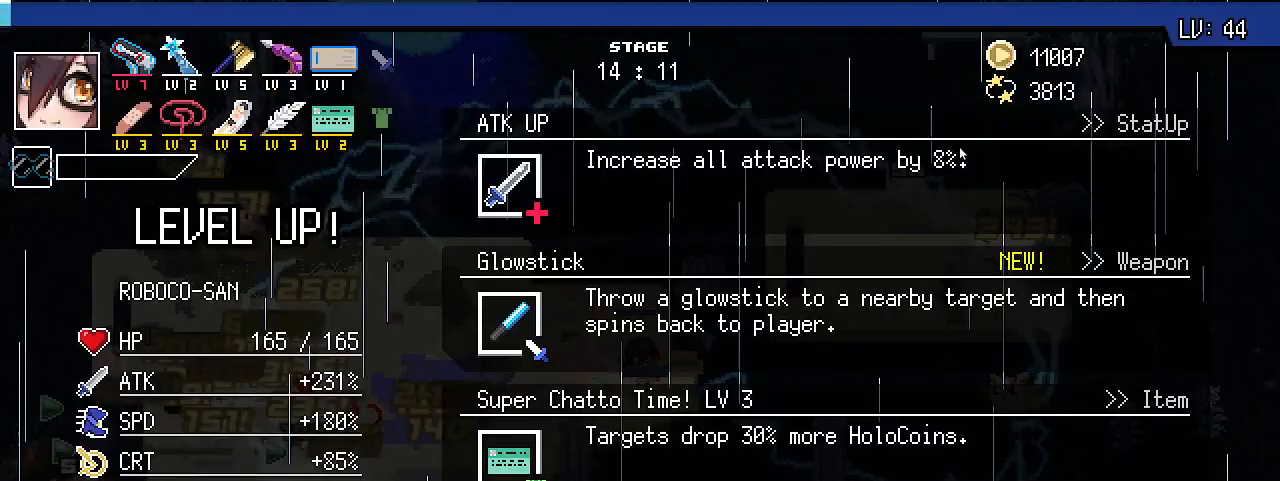
{"keys": [], "events": []}
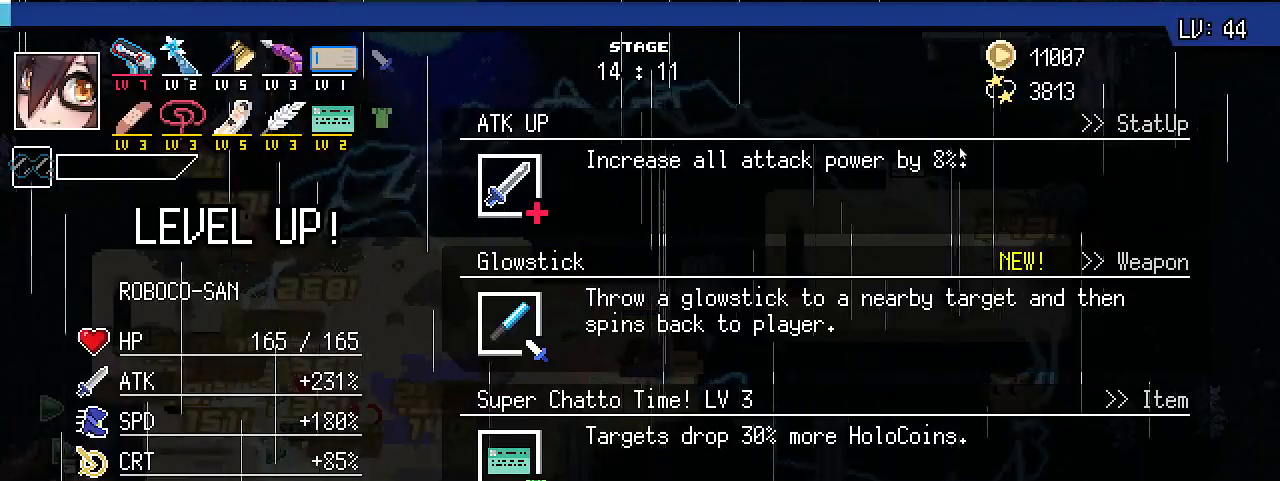
{"keys": ["s"], "events": [[133, "w", "down"], [200, "w", "up"], [500, "s", "down"]]}
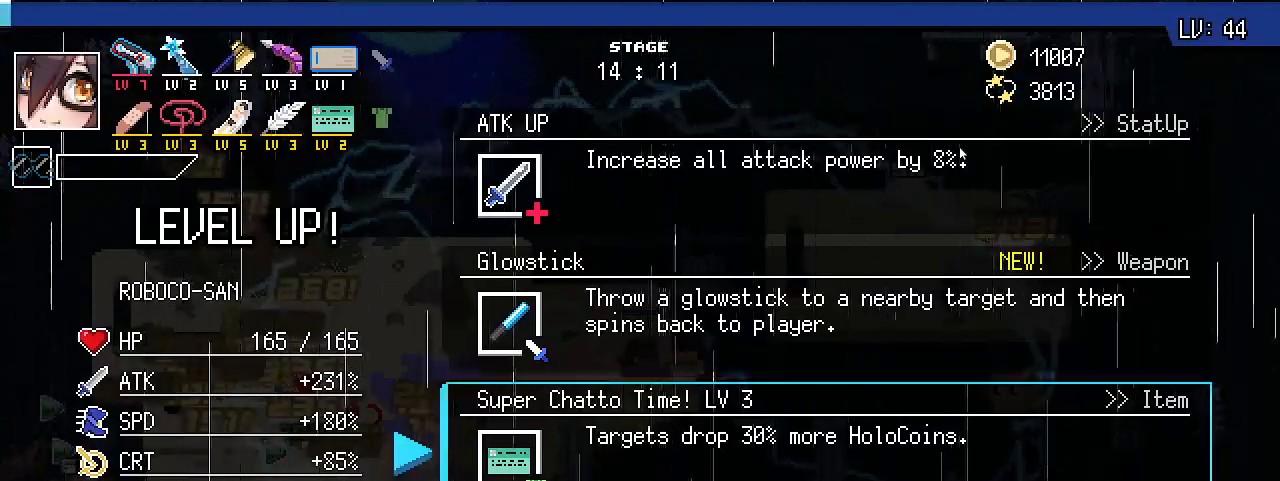
{"keys": [], "events": [[100, "s", "up"]]}
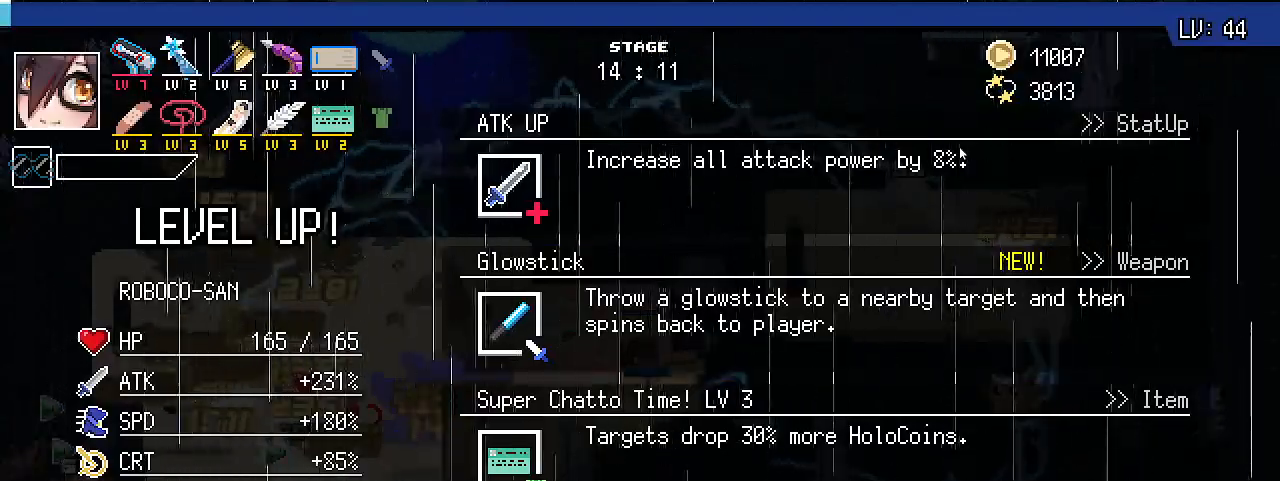
{"keys": [], "events": [[367, "shift_r", "down"], [467, "shift_r", "up"]]}
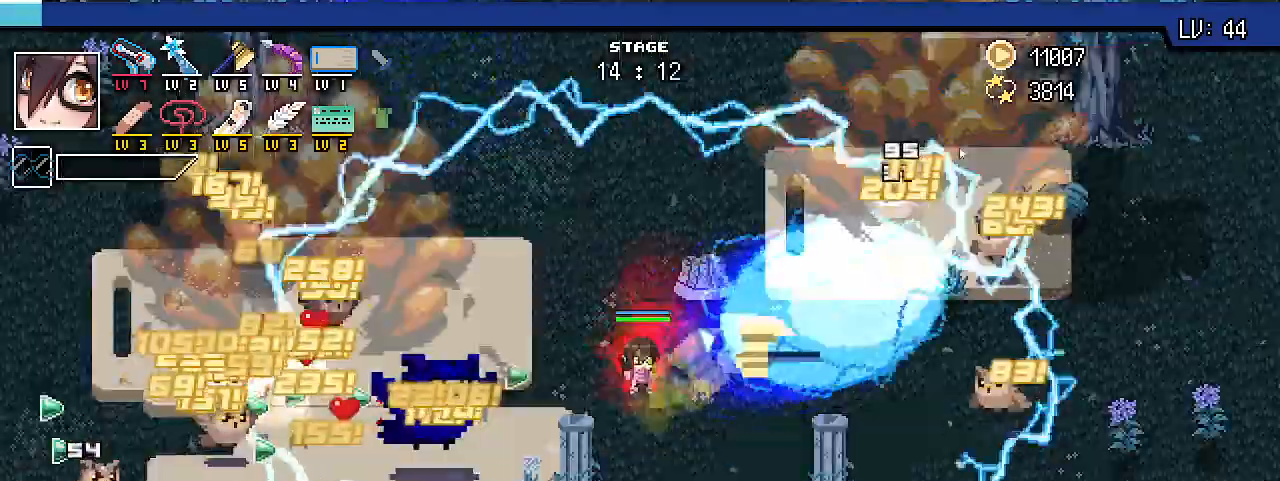
{"keys": ["a"], "events": [[67, "d", "down"], [267, "a", "down"], [267, "d", "up"]]}
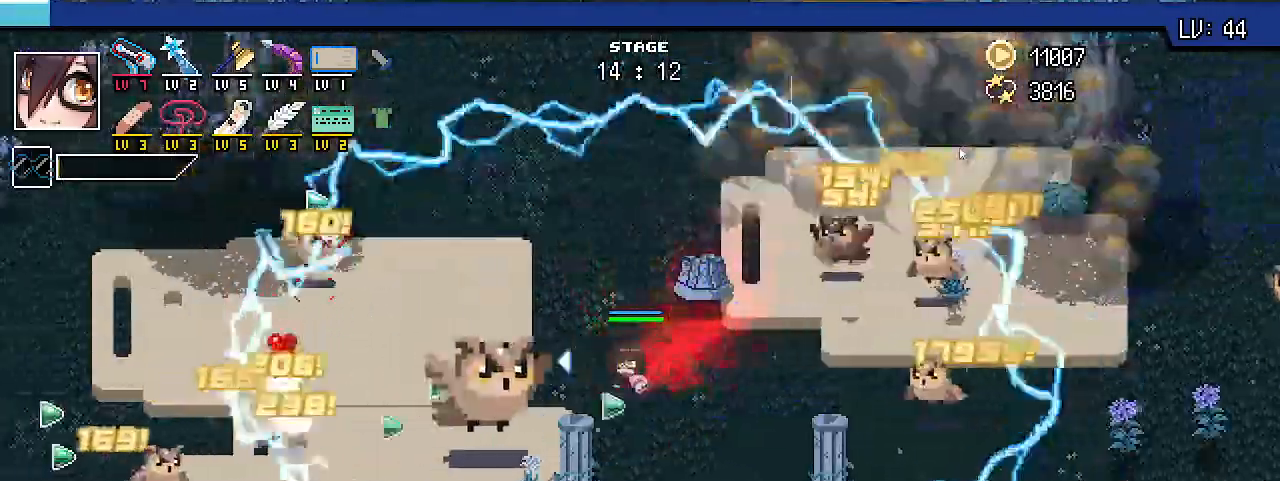
{"keys": ["shift_r"], "events": [[33, "shift_r", "down"], [67, "a", "up"], [133, "d", "down"], [500, "d", "up"]]}
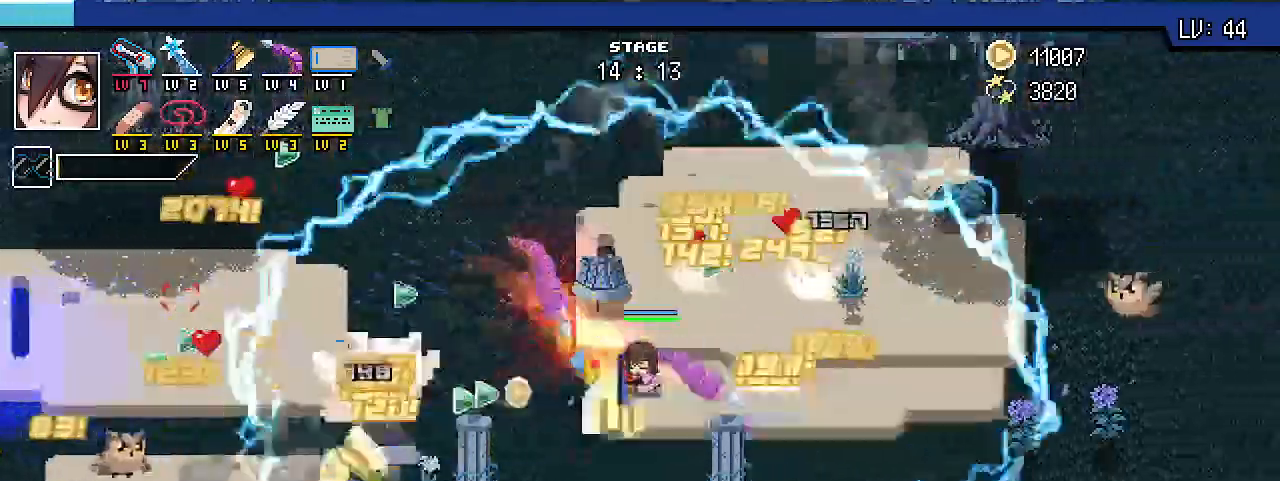
{"keys": ["shift_r"]}
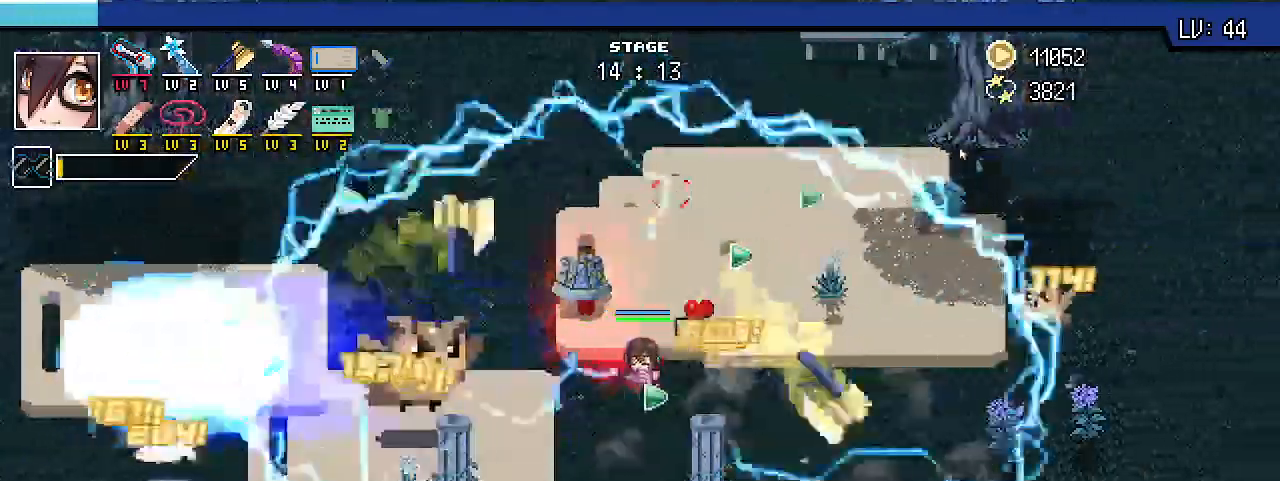
{"keys": ["d", "shift_r"], "events": [[67, "a", "down"], [233, "a", "up"], [433, "d", "down"]]}
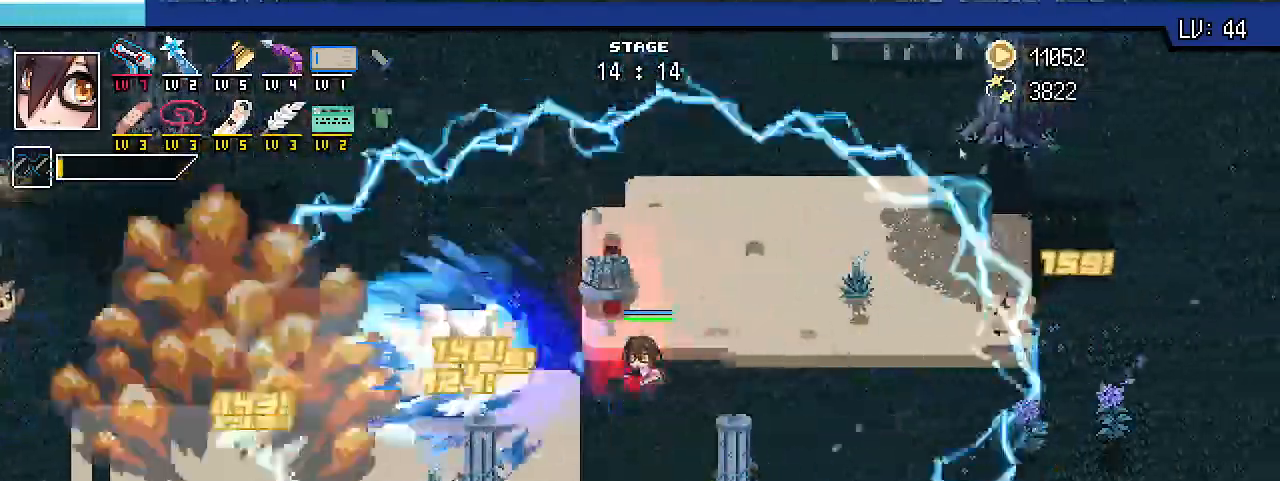
{"keys": ["shift_r"], "events": [[67, "d", "up"], [233, "d", "down"], [367, "d", "up"]]}
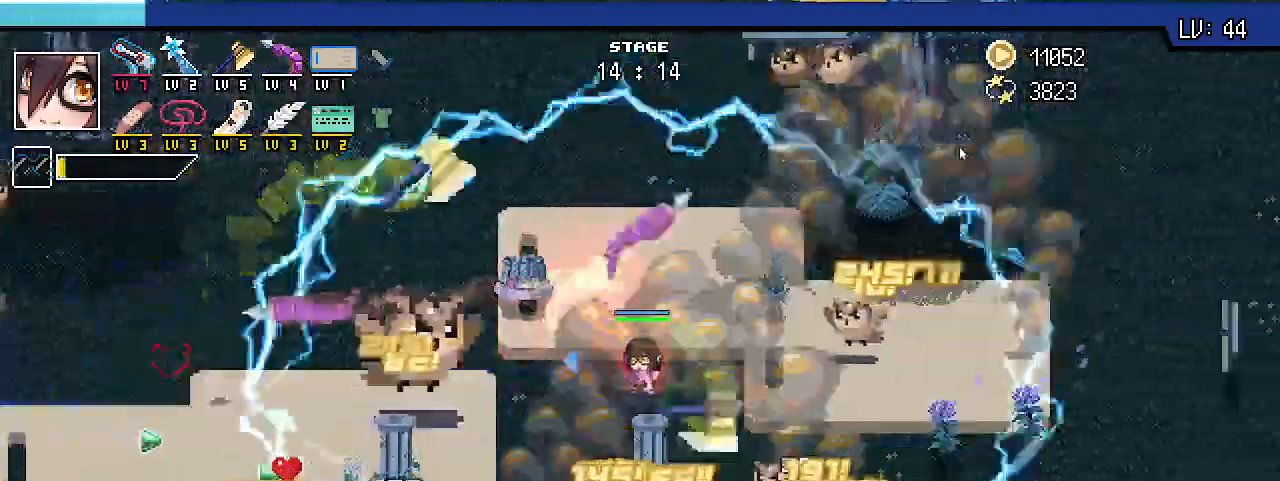
{"keys": ["d", "shift_r"], "events": [[133, "w", "down"], [233, "w", "up"], [467, "d", "down"]]}
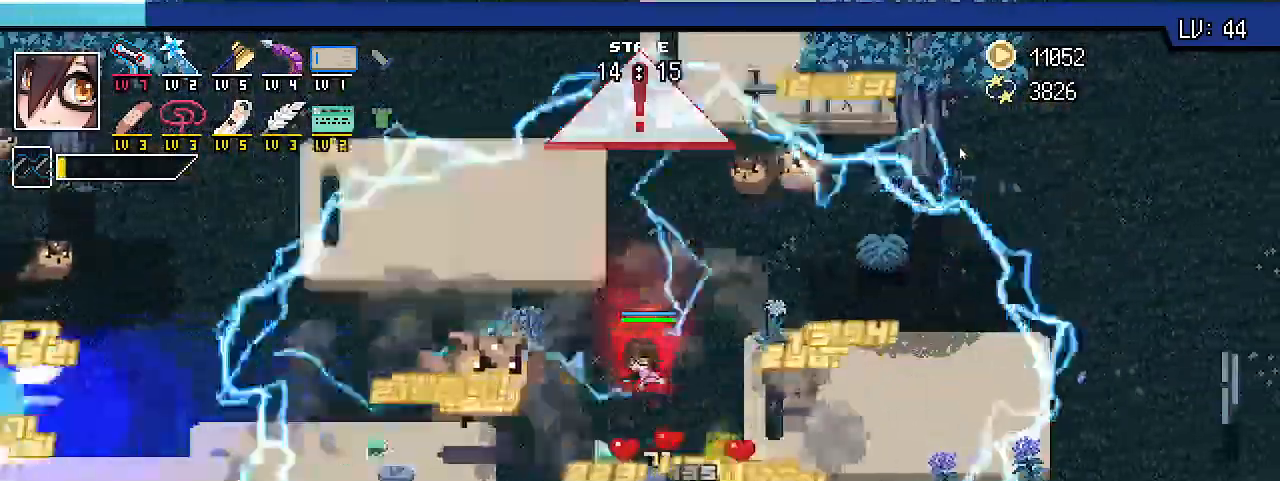
{"keys": ["shift_r"], "events": [[133, "d", "up"], [267, "d", "down"], [400, "d", "up"]]}
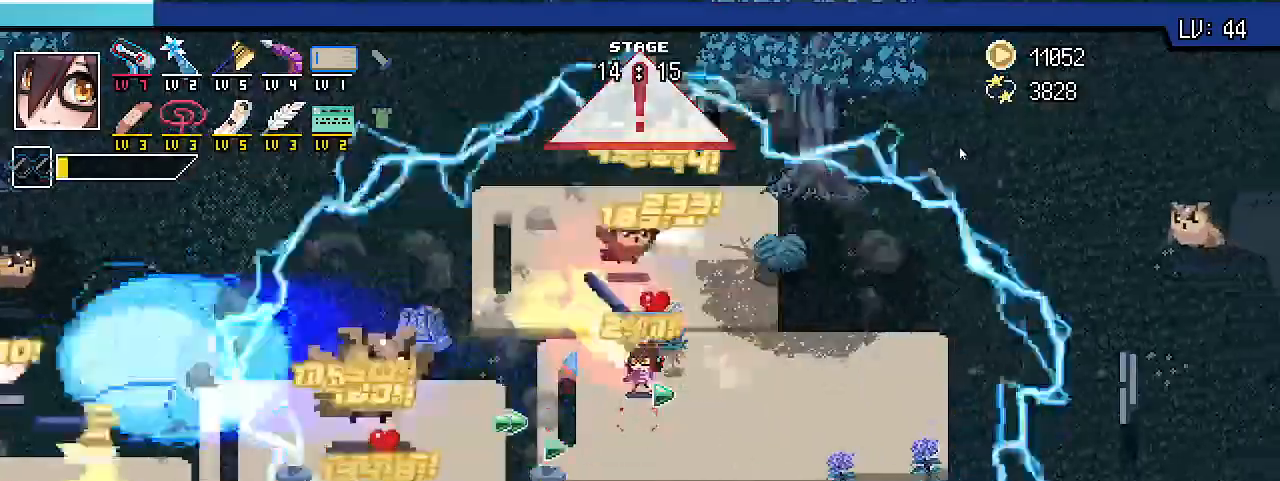
{"keys": ["d", "shift_r"]}
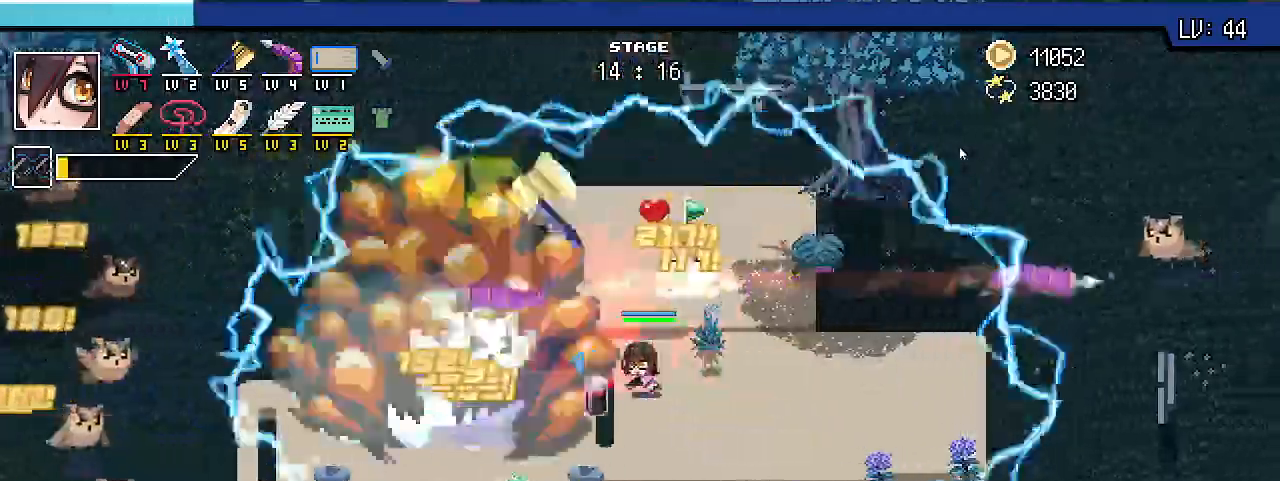
{"keys": ["shift_r"], "events": [[67, "d", "up"], [233, "d", "down"], [433, "d", "up"]]}
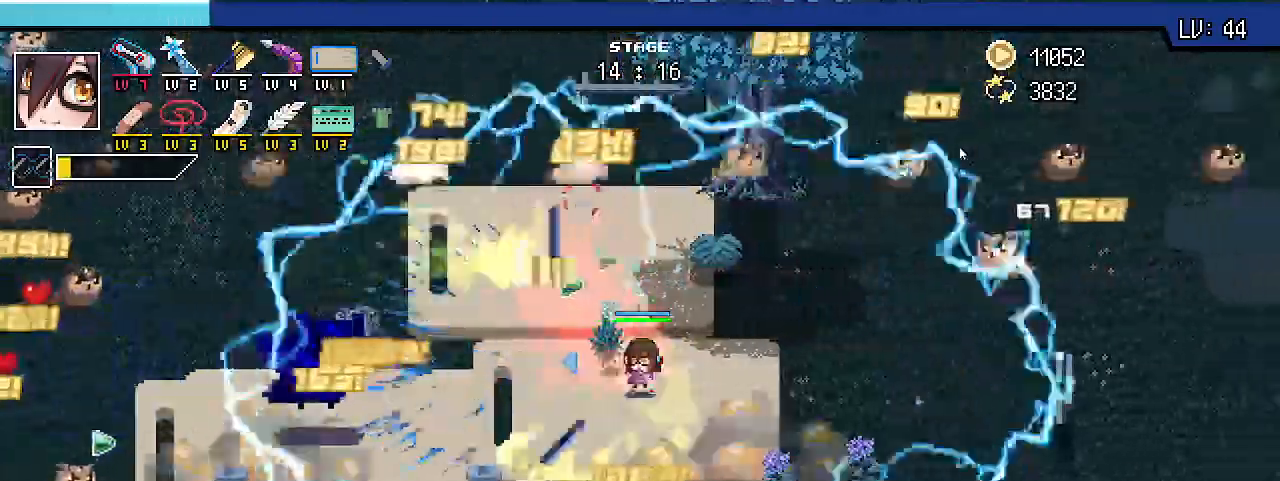
{"keys": ["d", "shift_r"], "events": [[100, "d", "down"], [233, "d", "up"], [500, "d", "down"]]}
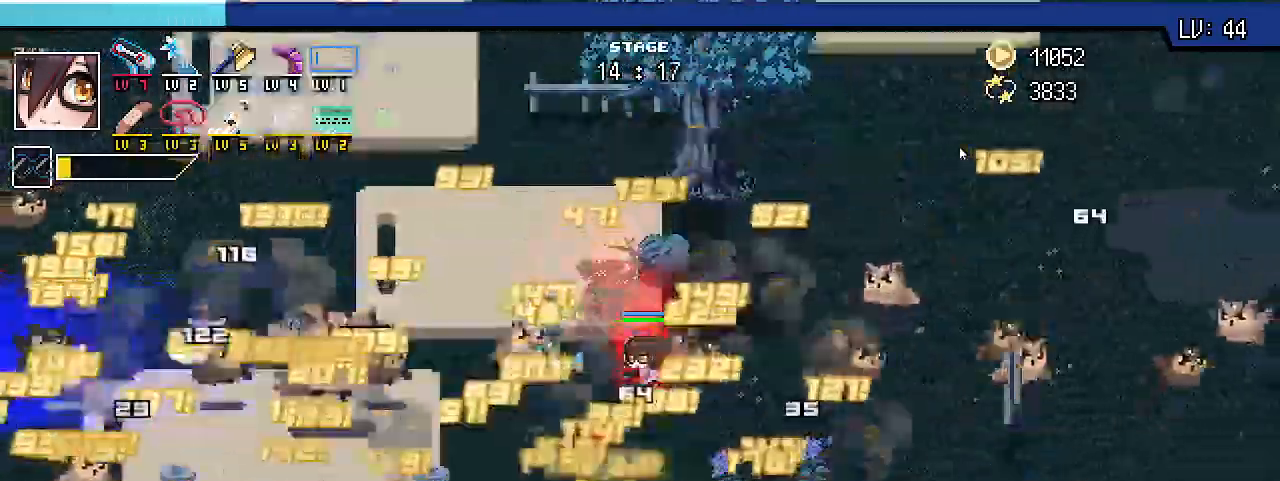
{"keys": ["shift_r"], "events": [[100, "d", "up"], [267, "d", "down"], [367, "d", "up"]]}
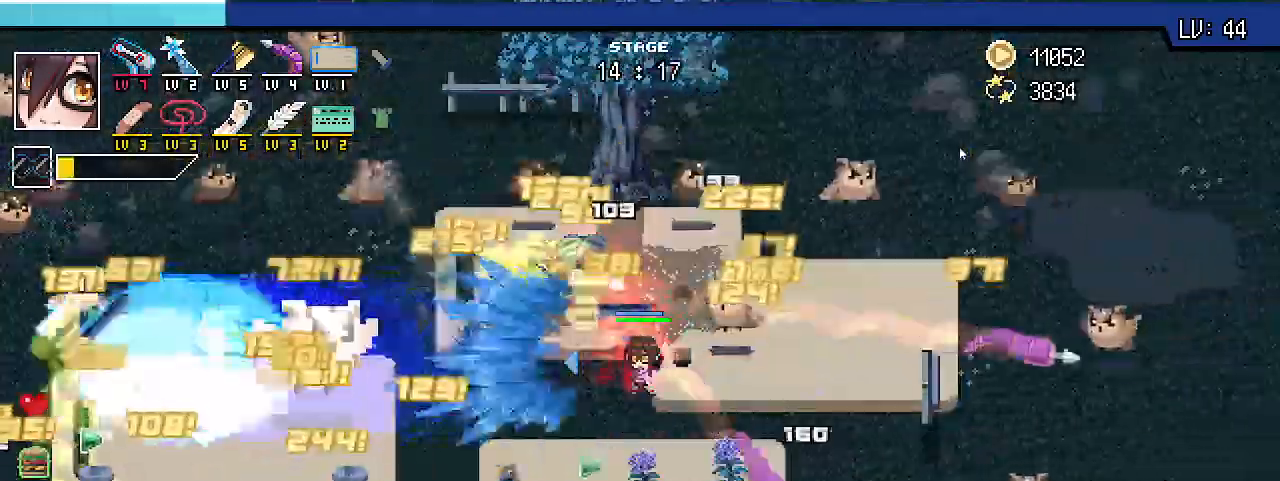
{"keys": ["shift_r"], "events": [[67, "a", "down"], [167, "a", "up"], [400, "a", "down"], [500, "a", "up"]]}
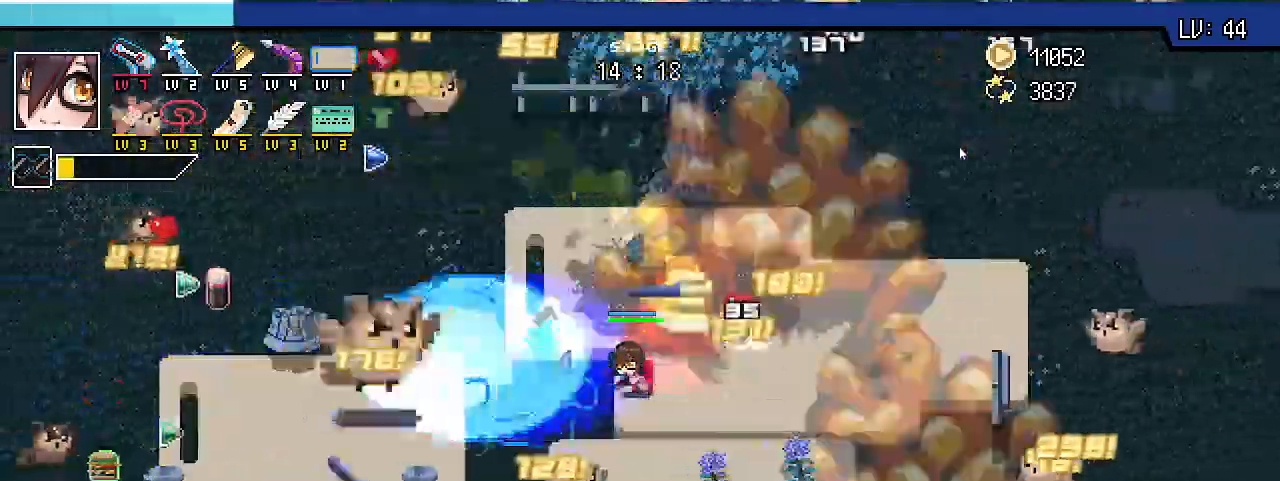
{"keys": ["shift_r"], "events": [[233, "a", "down"], [333, "a", "up"]]}
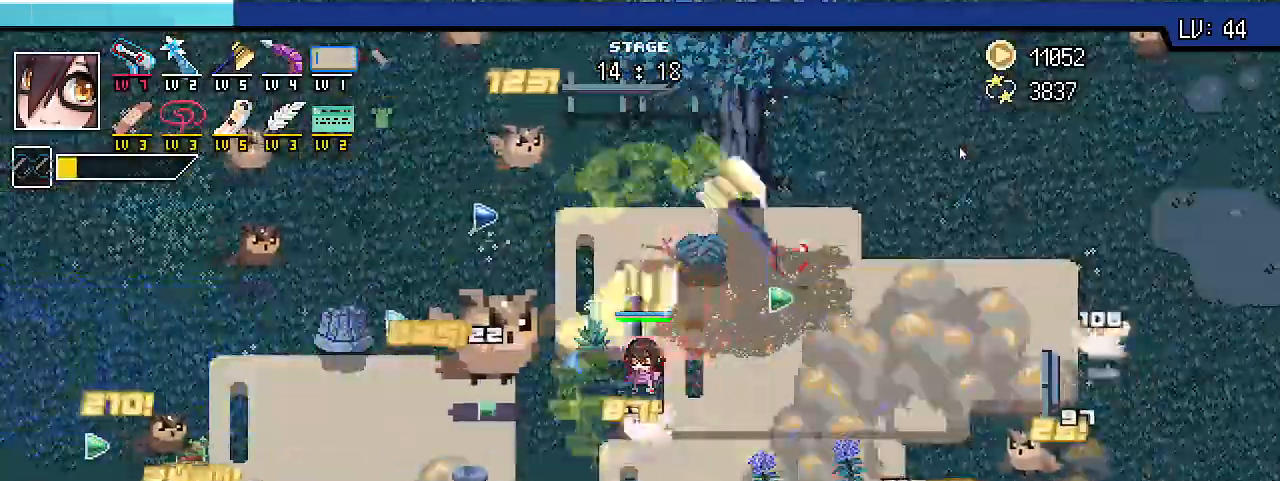
{"keys": ["d", "shift_r"]}
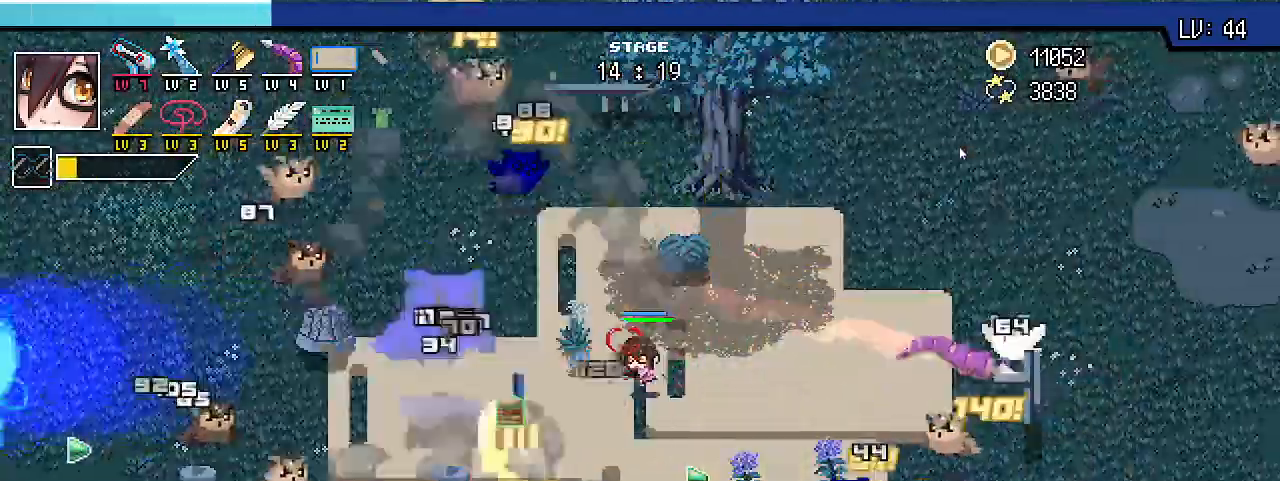
{"keys": ["a", "shift_r"], "events": [[200, "d", "up"], [333, "a", "down"]]}